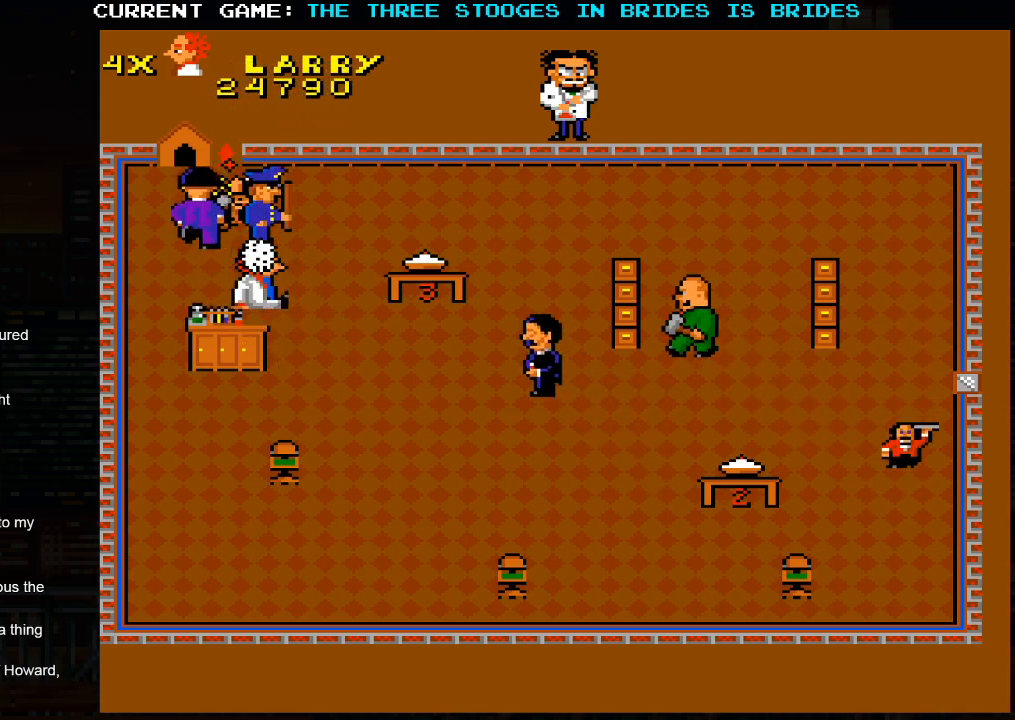
Gameplay with a controller (arcade stick); each line is a JSON object with the inputs held at the frame after it. "events" lists button and stick changes between this image and that frame as [ms after this image, input, new state], when the widget could be followed in between. Not read: L3 R3.
{"buttons": [], "left_stick": "left", "events": [[233, "left_stick", "up-left"], [467, "left_stick", "left"]]}
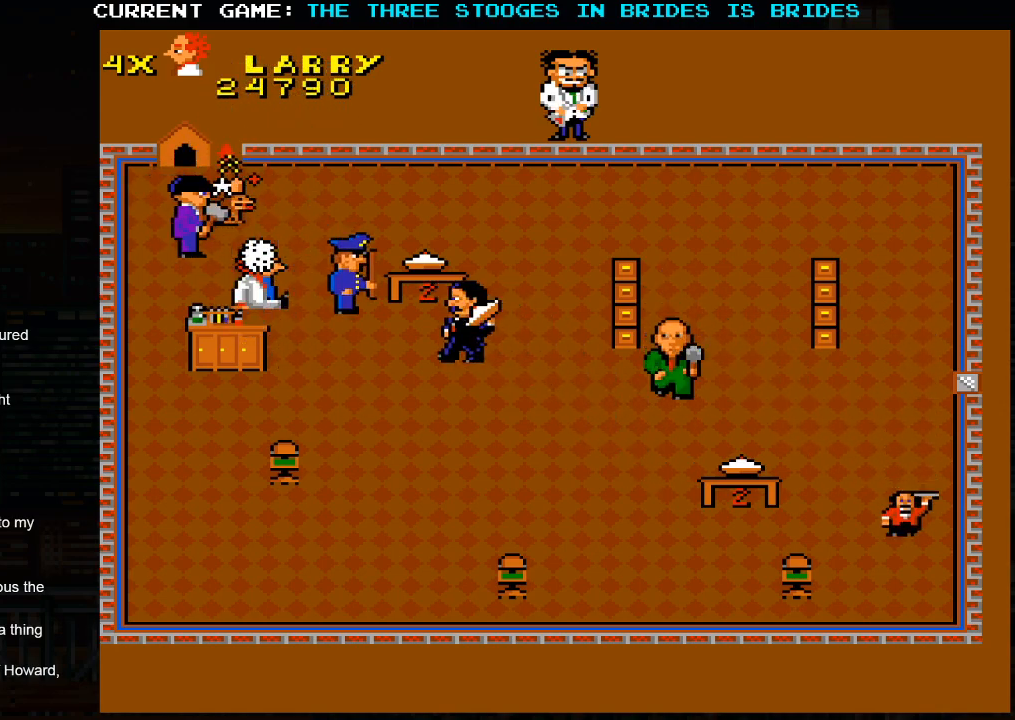
{"buttons": [], "left_stick": "up-left", "events": [[17, "SQUARE", "down"], [100, "SQUARE", "up"], [200, "SQUARE", "down"], [267, "SQUARE", "up"], [350, "left_stick", "center"], [400, "left_stick", "up"], [483, "left_stick", "up-left"]]}
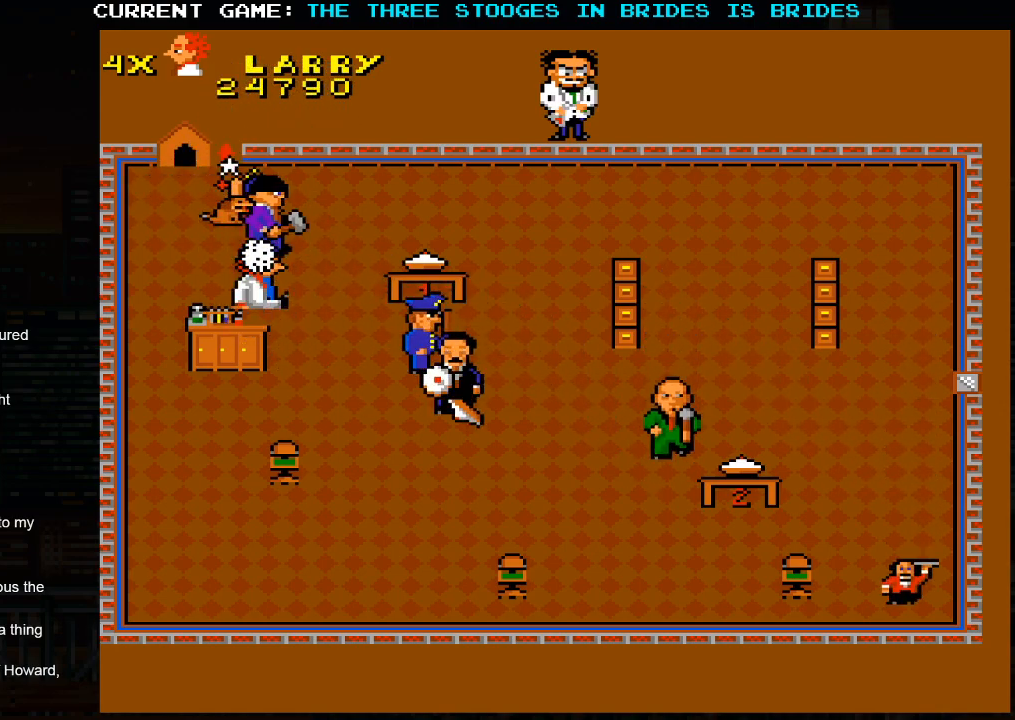
{"buttons": [], "left_stick": "right", "events": [[117, "left_stick", "up-right"], [183, "SQUARE", "down"], [267, "SQUARE", "up"], [317, "SQUARE", "down"], [333, "left_stick", "right"], [450, "SQUARE", "up"]]}
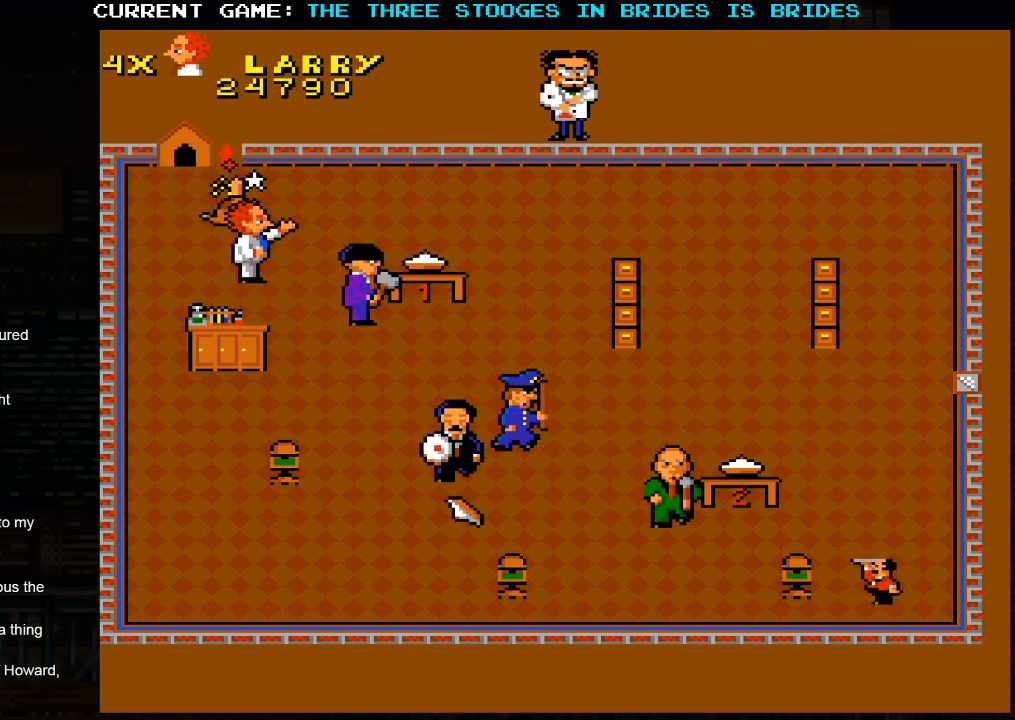
{"buttons": [], "left_stick": "left", "events": [[133, "left_stick", "down"], [217, "left_stick", "left"]]}
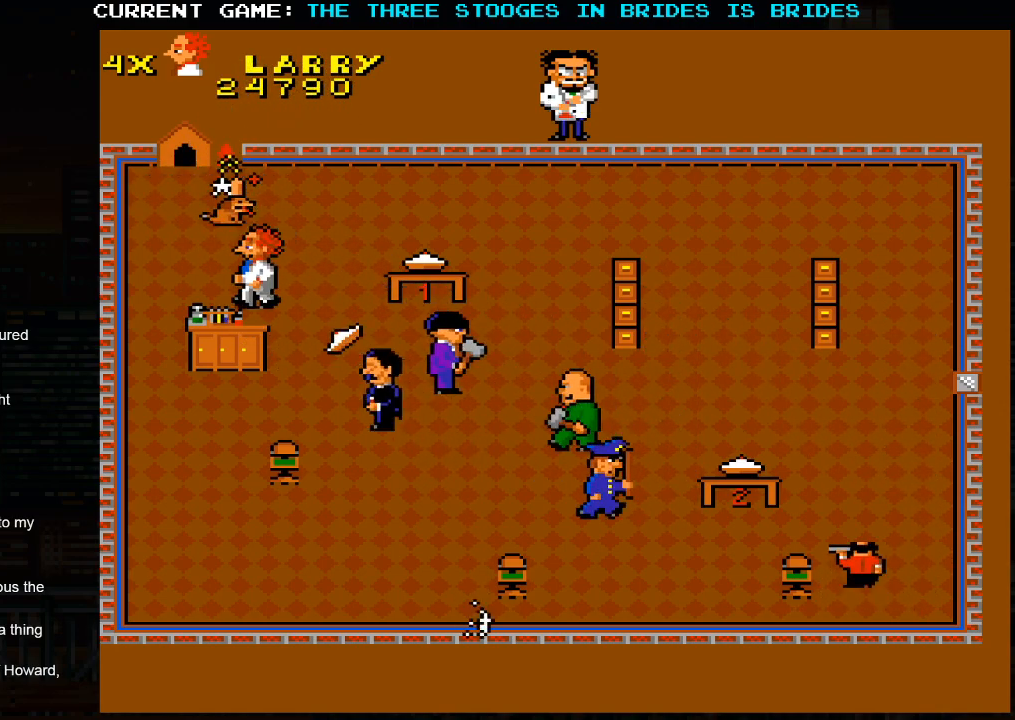
{"buttons": [], "left_stick": "left", "events": [[250, "left_stick", "up"], [433, "left_stick", "left"]]}
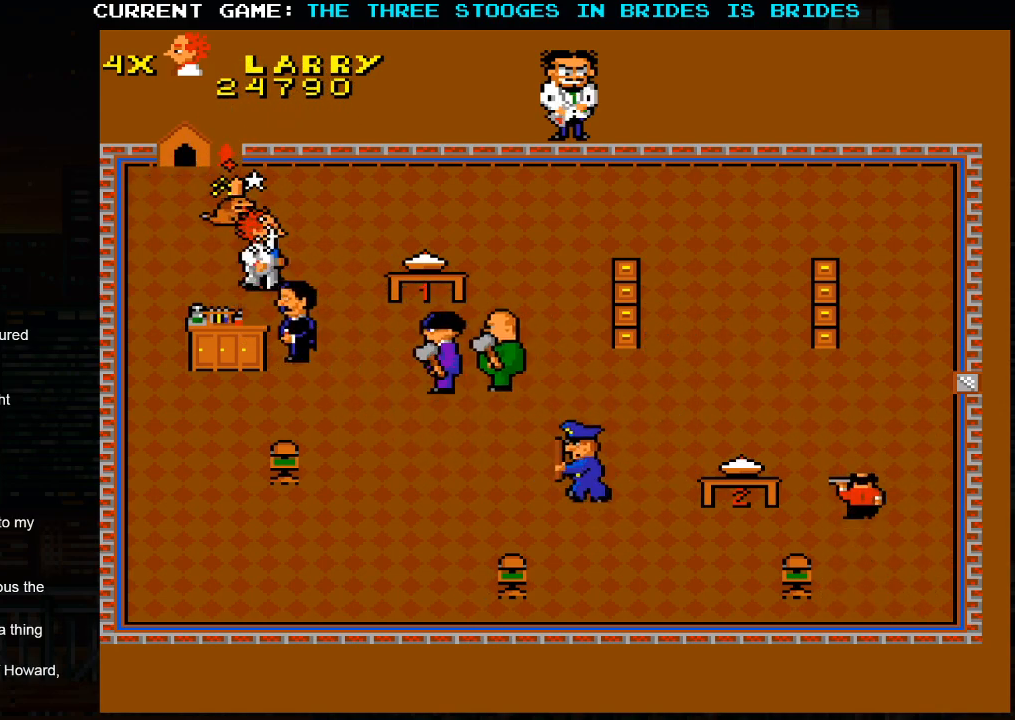
{"buttons": ["SQUARE"], "left_stick": "right", "events": [[117, "left_stick", "center"], [167, "left_stick", "right"], [467, "SQUARE", "down"]]}
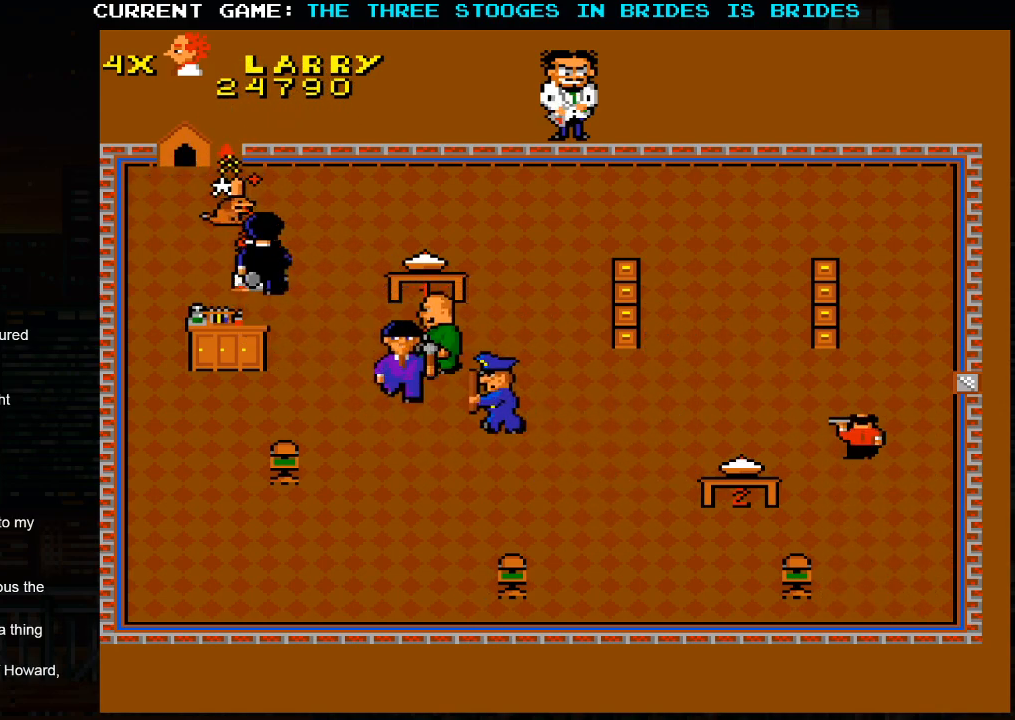
{"buttons": [], "left_stick": "right", "events": [[33, "SQUARE", "up"], [150, "SQUARE", "down"], [233, "SQUARE", "up"]]}
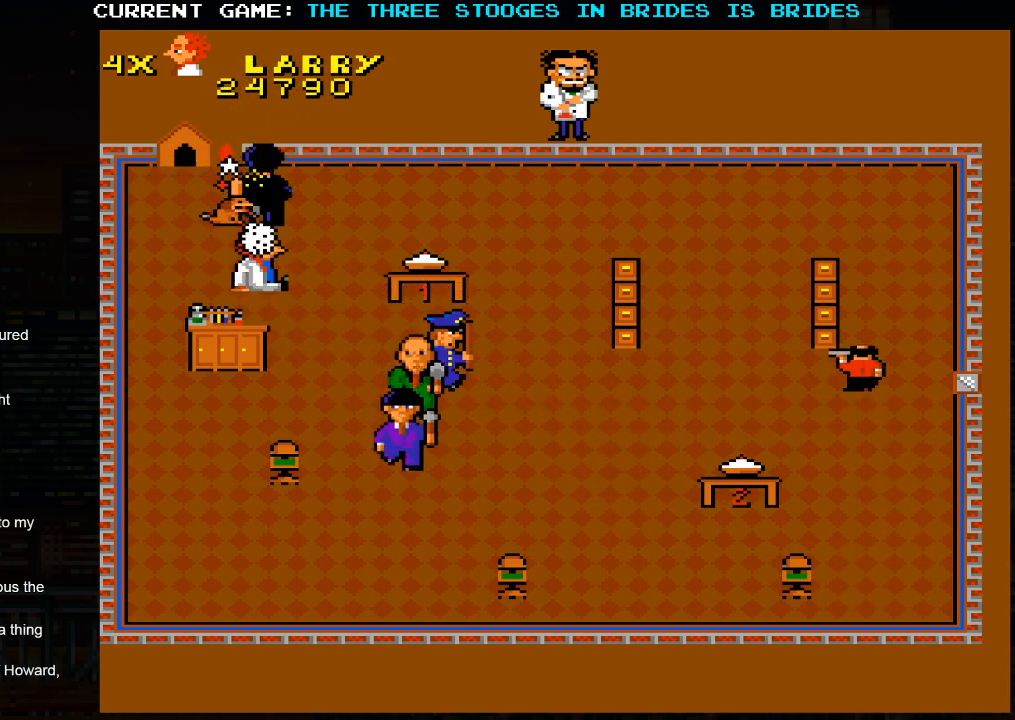
{"buttons": [], "left_stick": "right", "events": []}
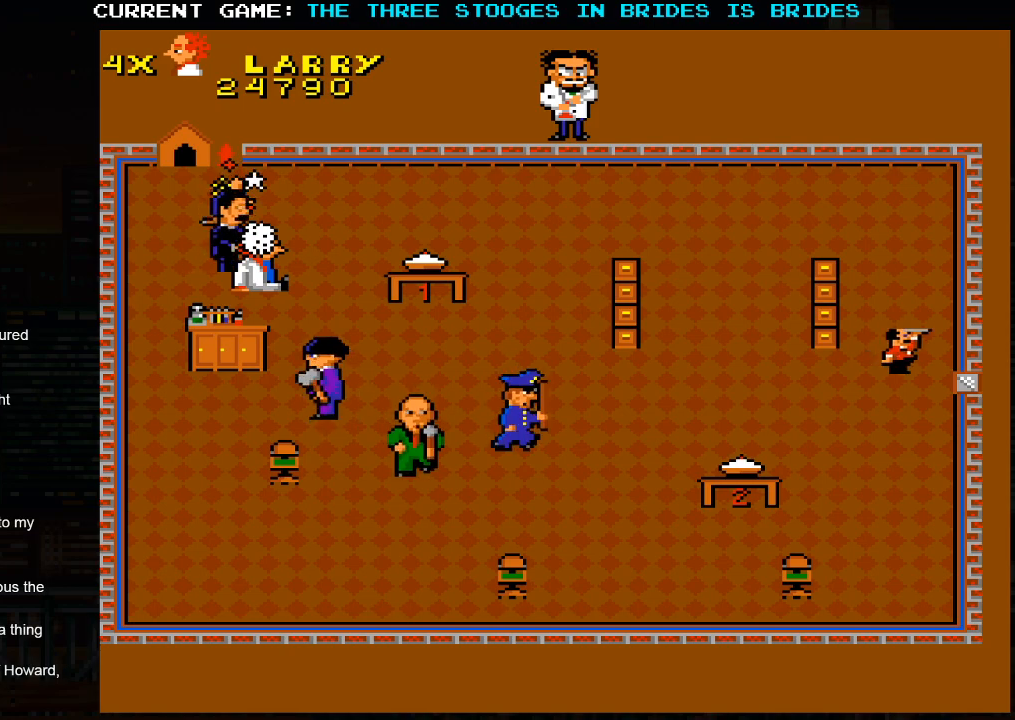
{"buttons": [], "left_stick": "up-right", "events": [[17, "left_stick", "up-right"]]}
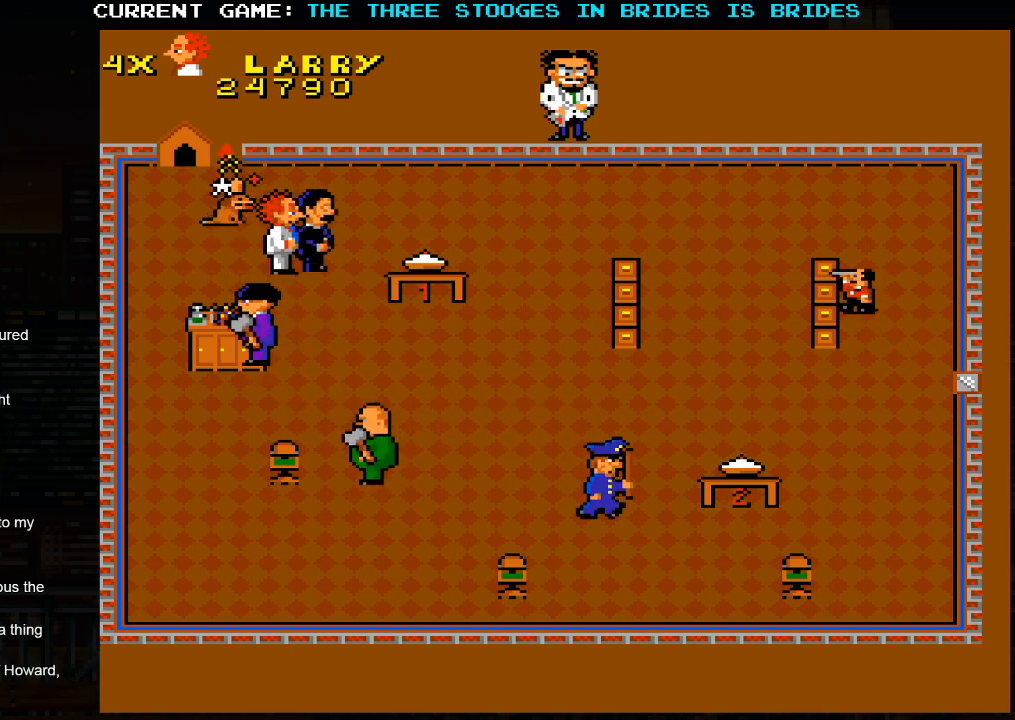
{"buttons": [], "left_stick": "right", "events": [[467, "left_stick", "right"]]}
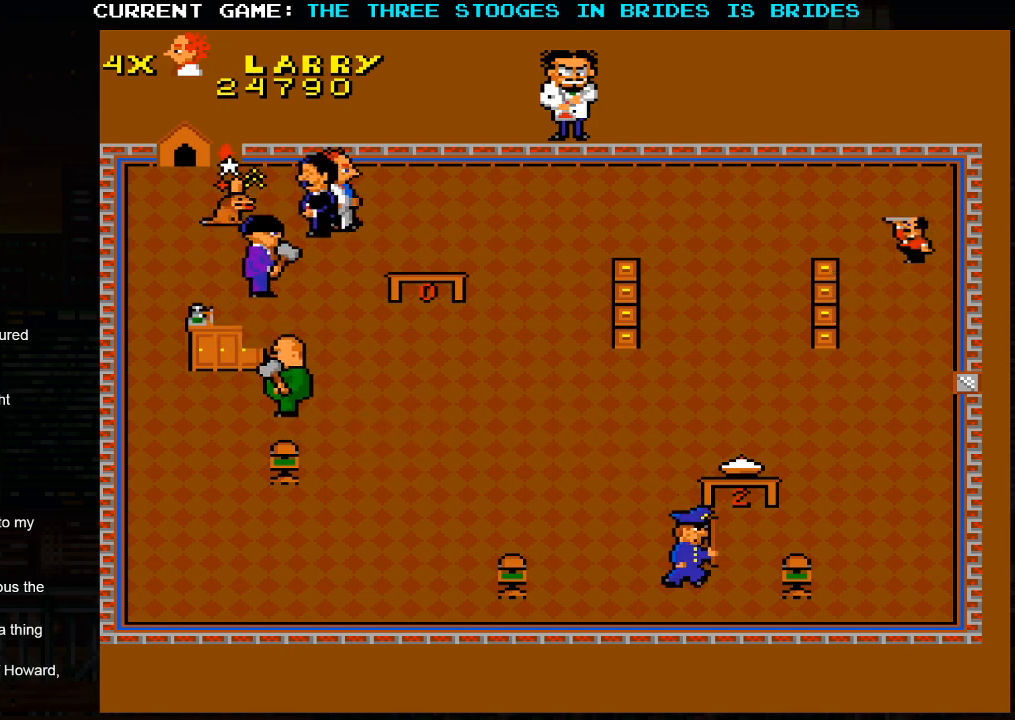
{"buttons": [], "left_stick": "right", "events": []}
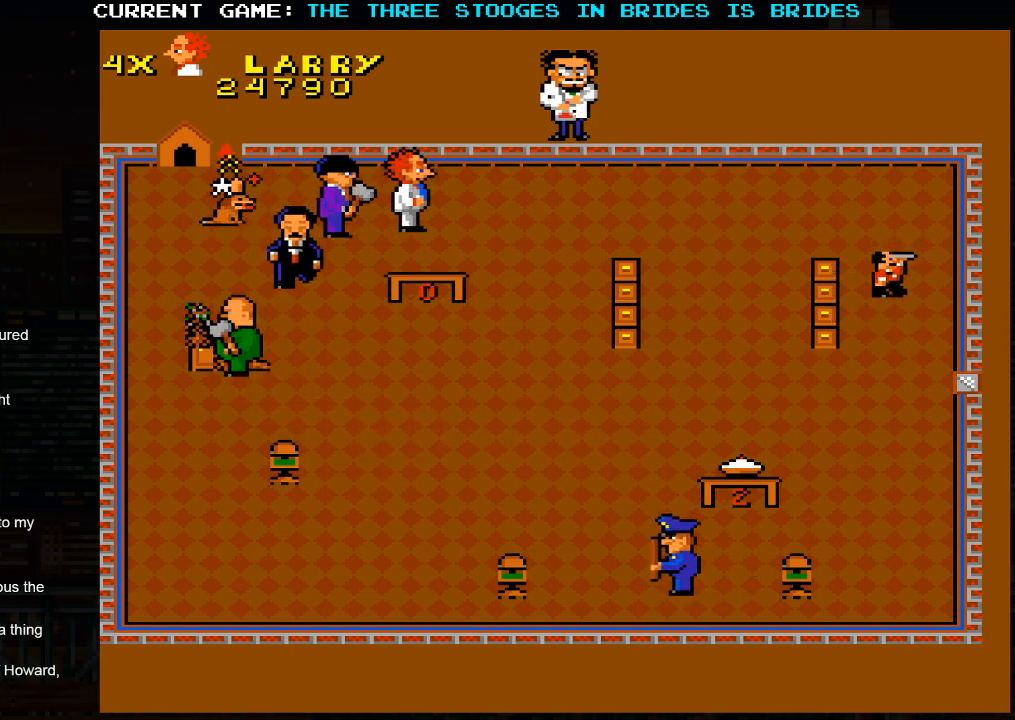
{"buttons": [], "left_stick": "right", "events": []}
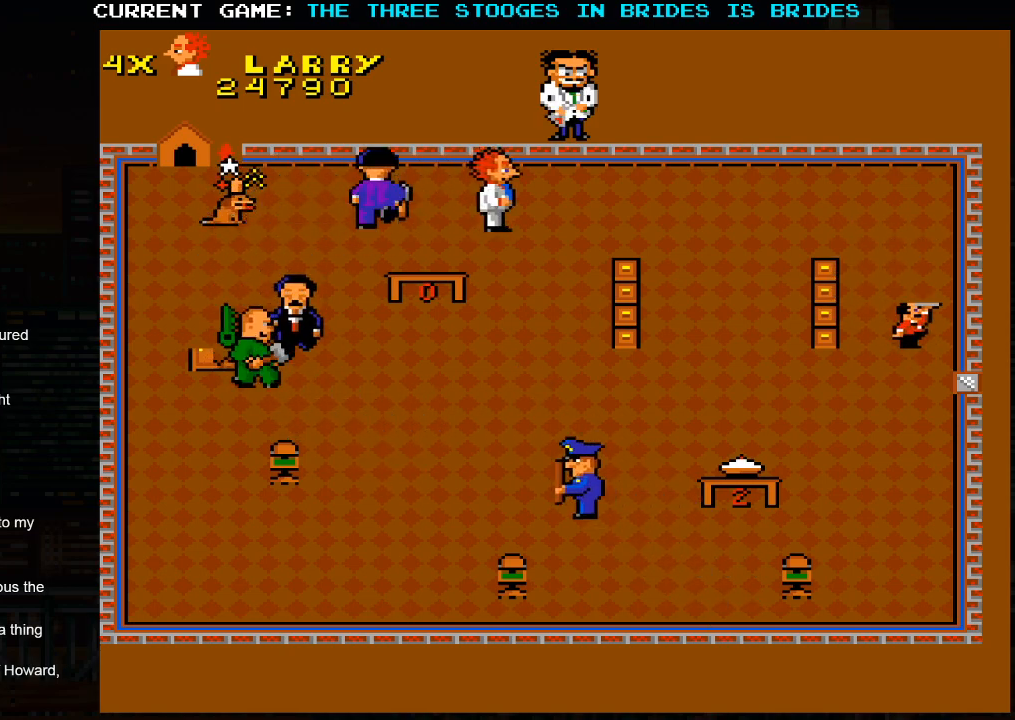
{"buttons": [], "left_stick": "right", "events": []}
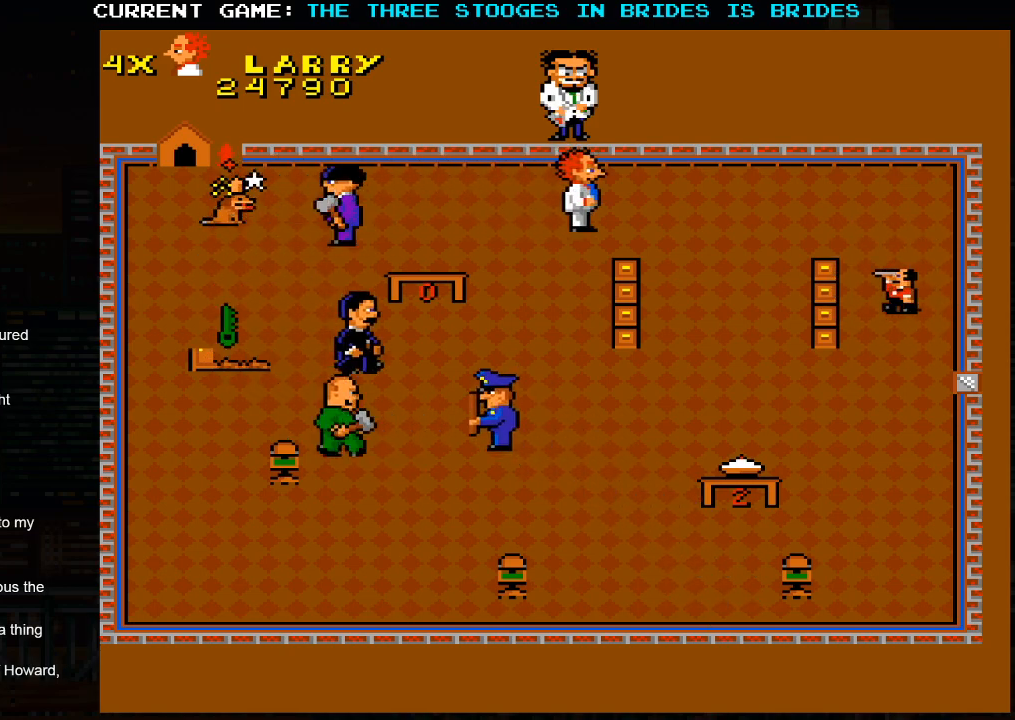
{"buttons": [], "left_stick": "right", "events": []}
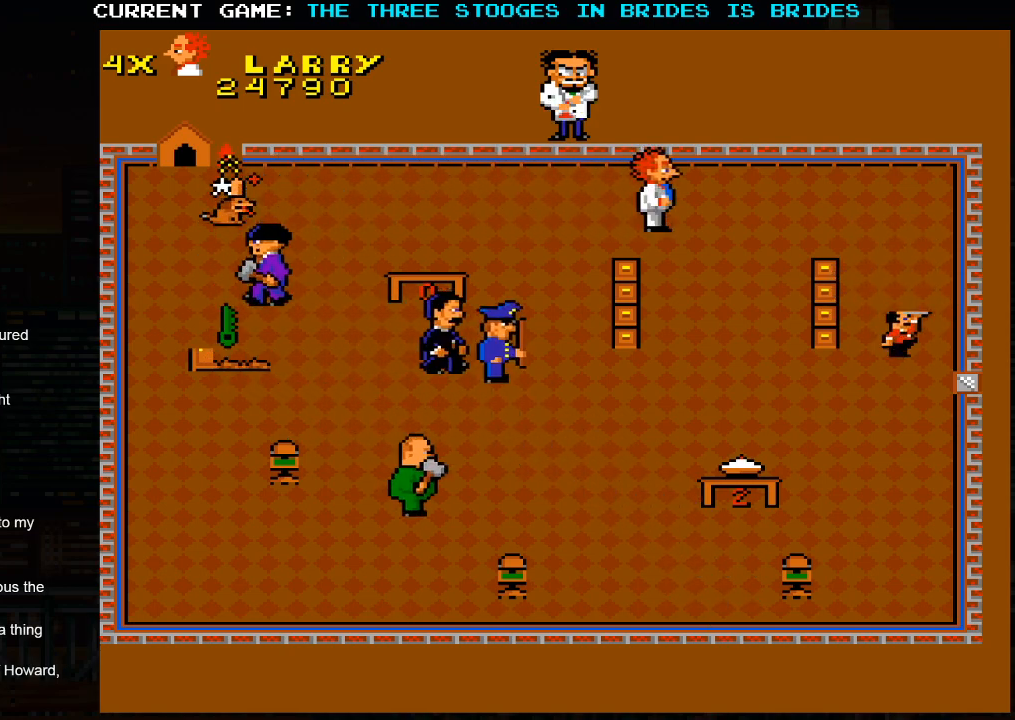
{"buttons": [], "left_stick": "up-right", "events": [[83, "left_stick", "down-right"], [433, "left_stick", "up-right"]]}
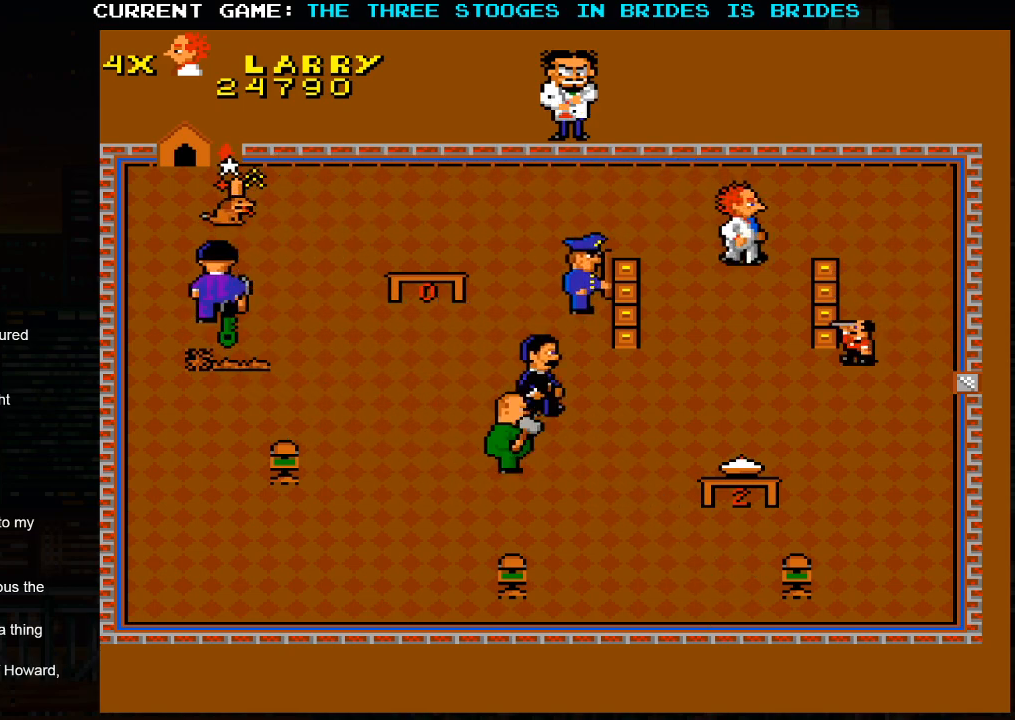
{"buttons": [], "left_stick": "down-right", "events": [[300, "left_stick", "right"], [467, "left_stick", "down-right"]]}
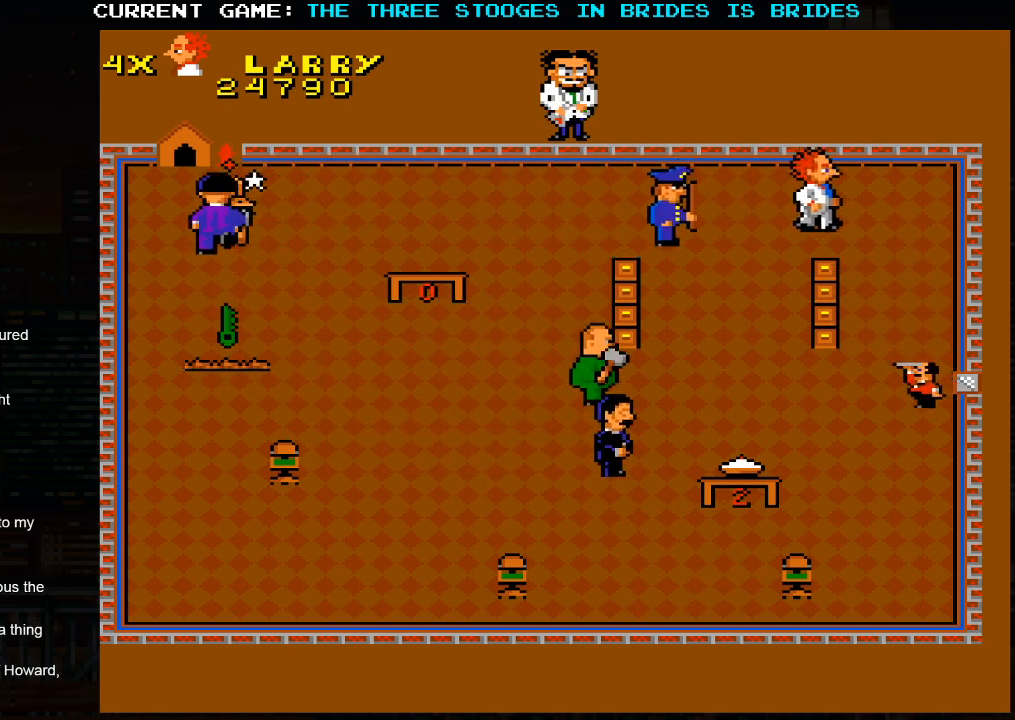
{"buttons": [], "left_stick": "down-right", "events": []}
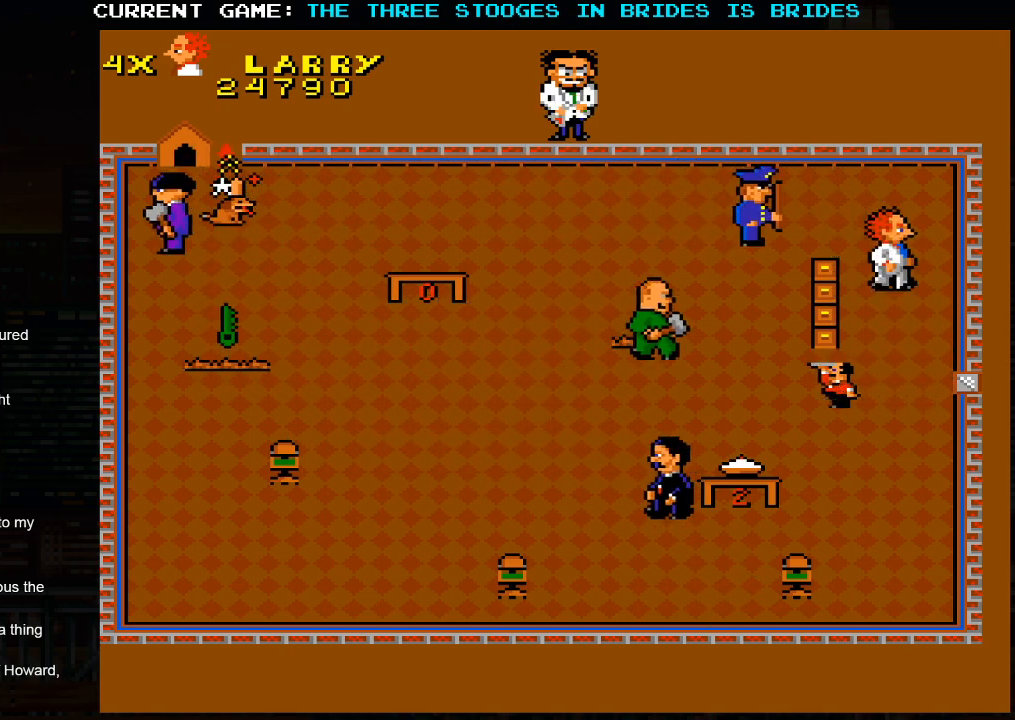
{"buttons": [], "left_stick": "down", "events": [[33, "left_stick", "down"]]}
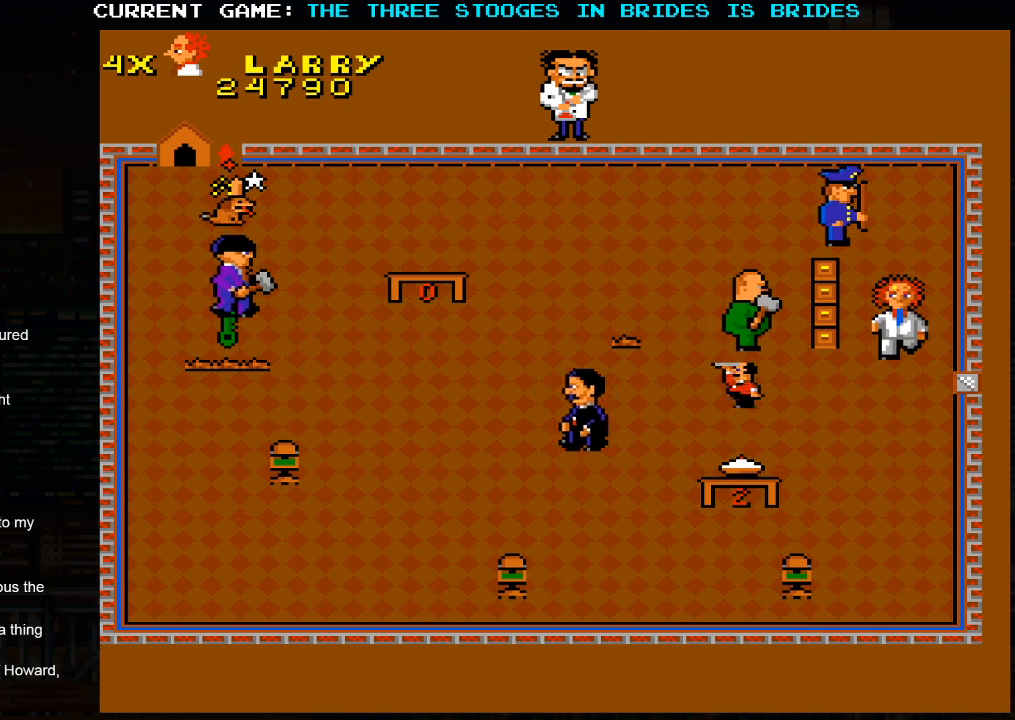
{"buttons": [], "left_stick": "down", "events": []}
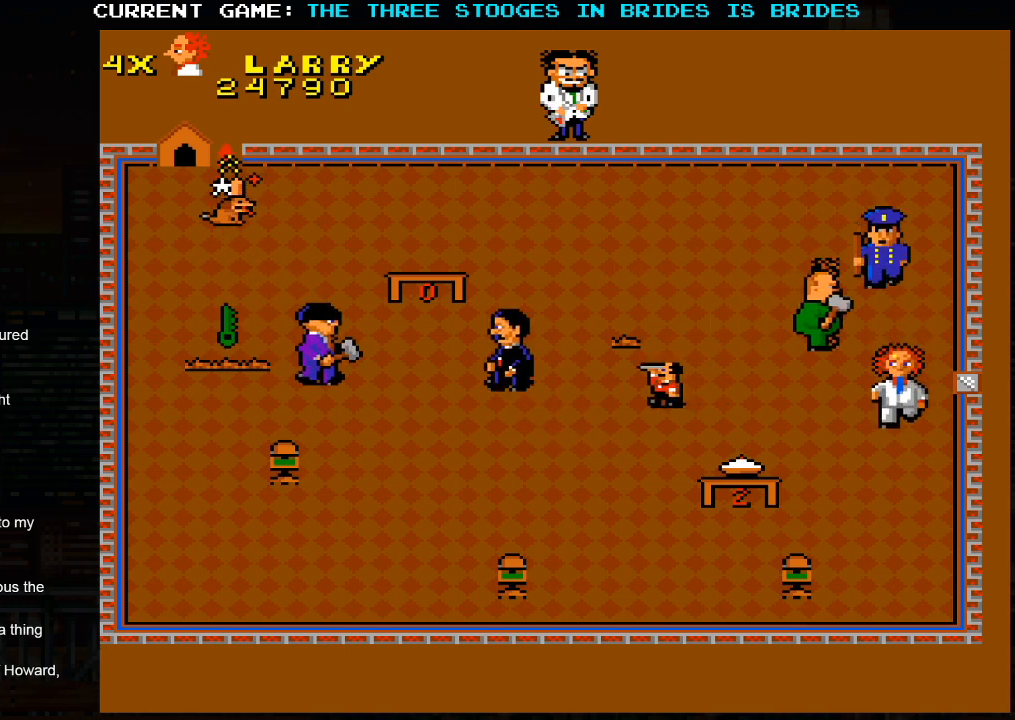
{"buttons": [], "left_stick": "down-left", "events": [[133, "left_stick", "down-left"]]}
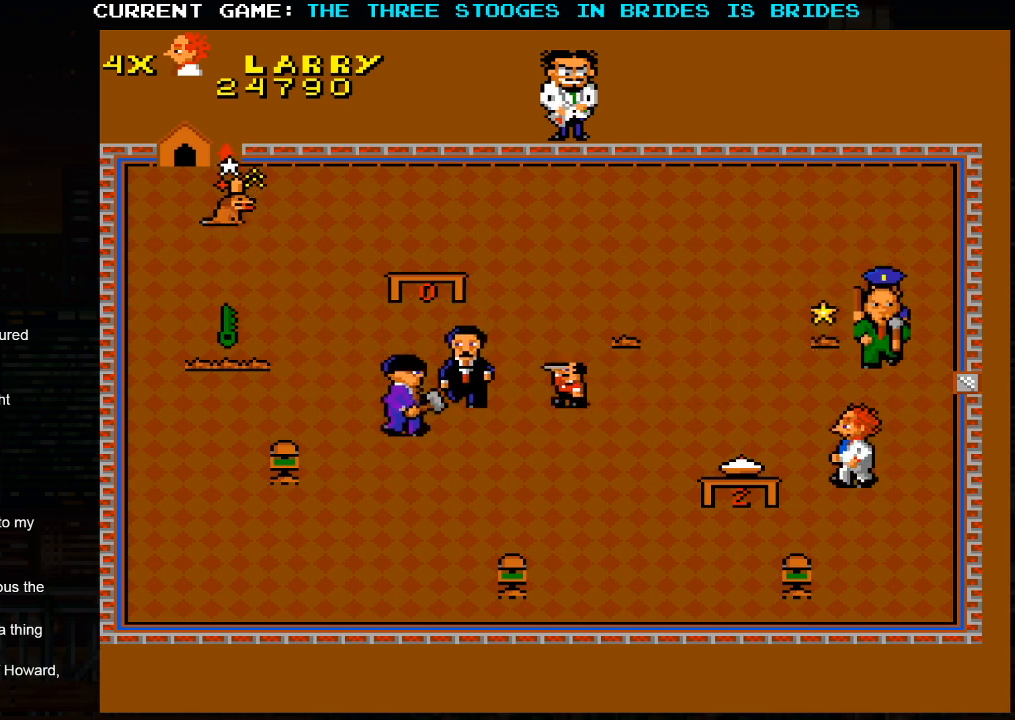
{"buttons": [], "left_stick": "down-left", "events": []}
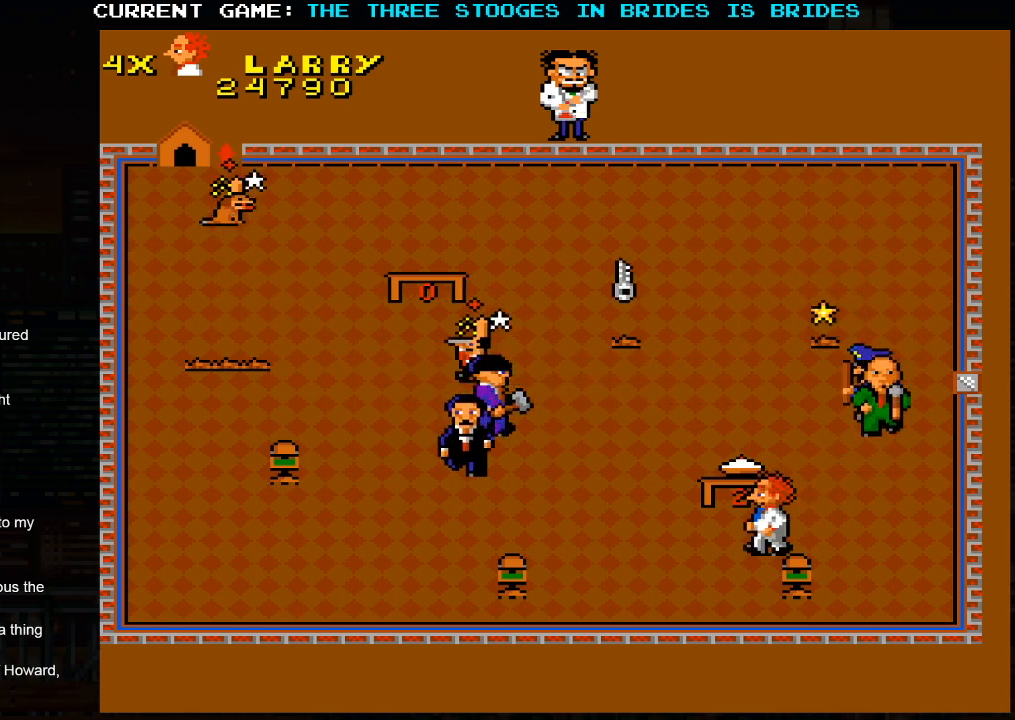
{"buttons": [], "left_stick": "down-left", "events": [[33, "left_stick", "left"], [267, "left_stick", "down-left"]]}
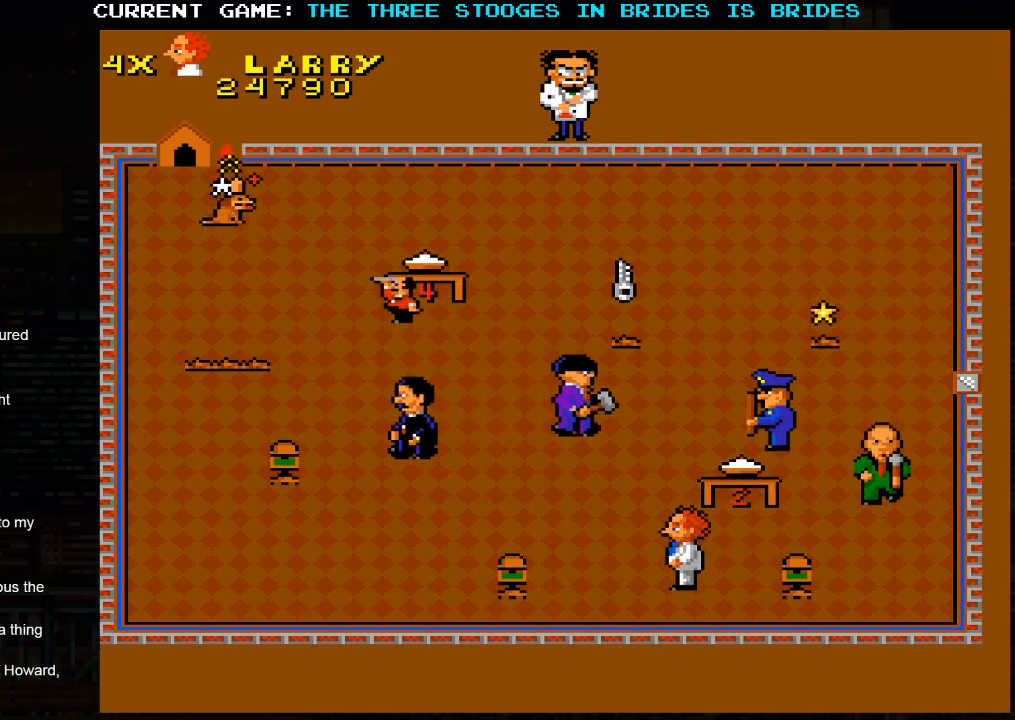
{"buttons": [], "left_stick": "center", "events": [[17, "left_stick", "left"], [367, "left_stick", "up-left"], [500, "left_stick", "center"]]}
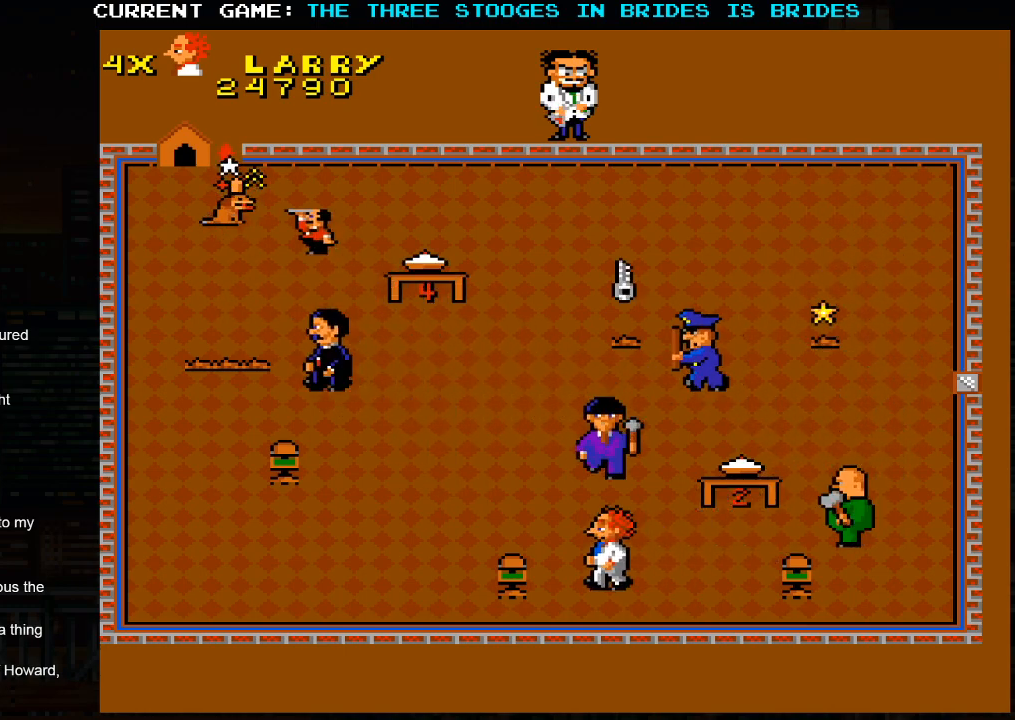
{"buttons": [], "left_stick": "right", "events": [[17, "left_stick", "down"], [150, "left_stick", "right"]]}
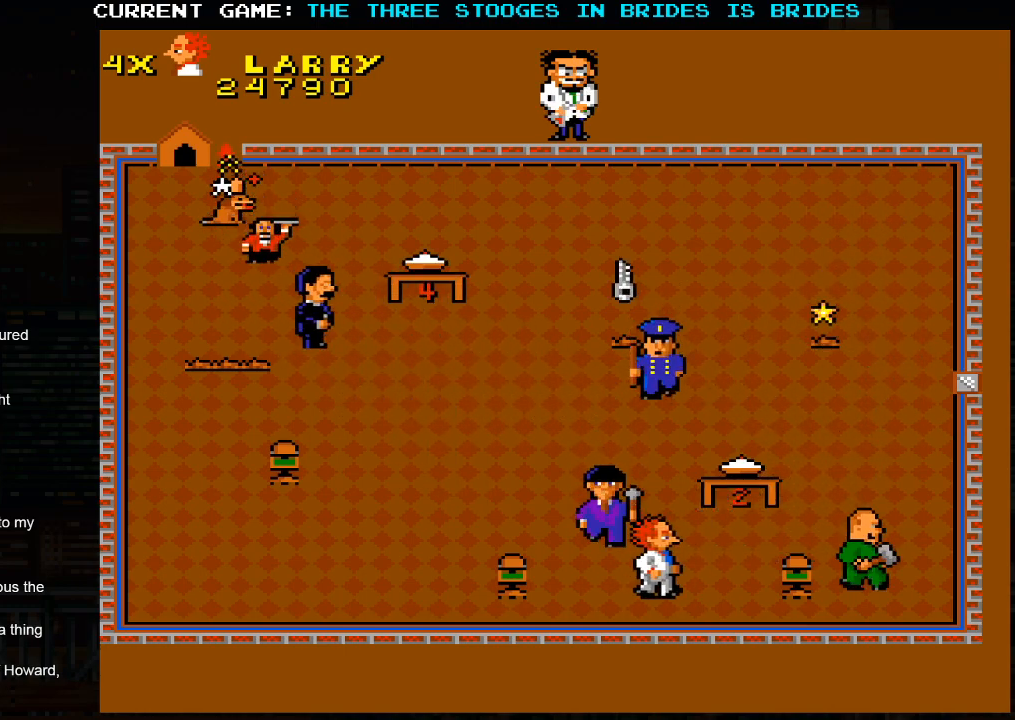
{"buttons": [], "left_stick": "left", "events": [[67, "left_stick", "left"], [117, "SQUARE", "down"], [283, "left_stick", "center"], [300, "SQUARE", "up"], [367, "left_stick", "left"]]}
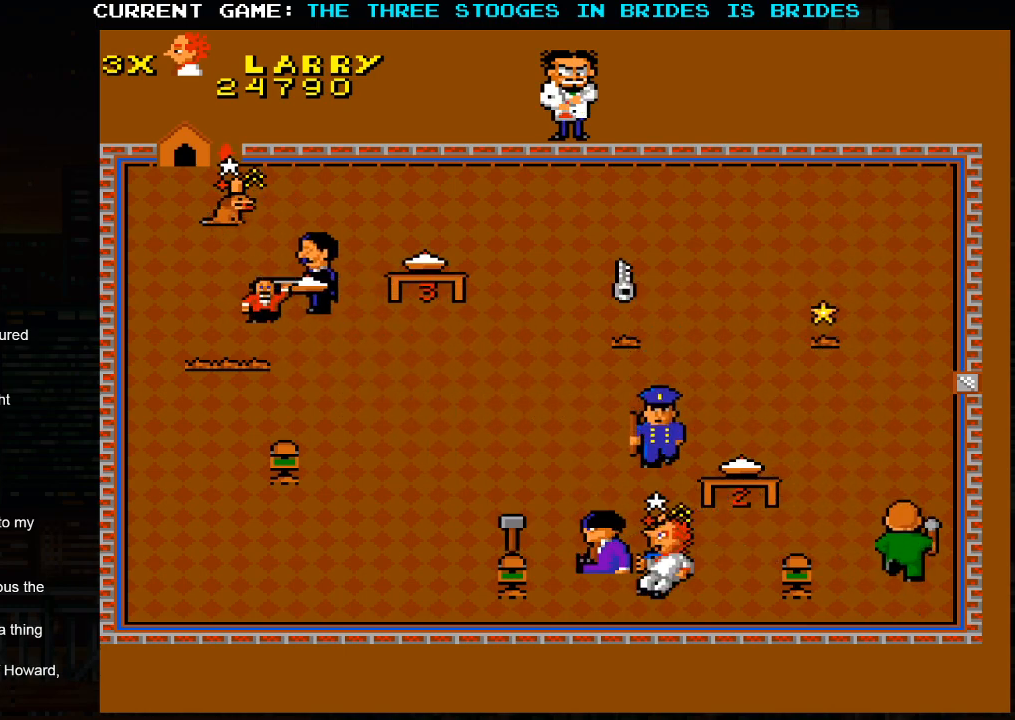
{"buttons": [], "left_stick": "center", "events": [[267, "left_stick", "center"]]}
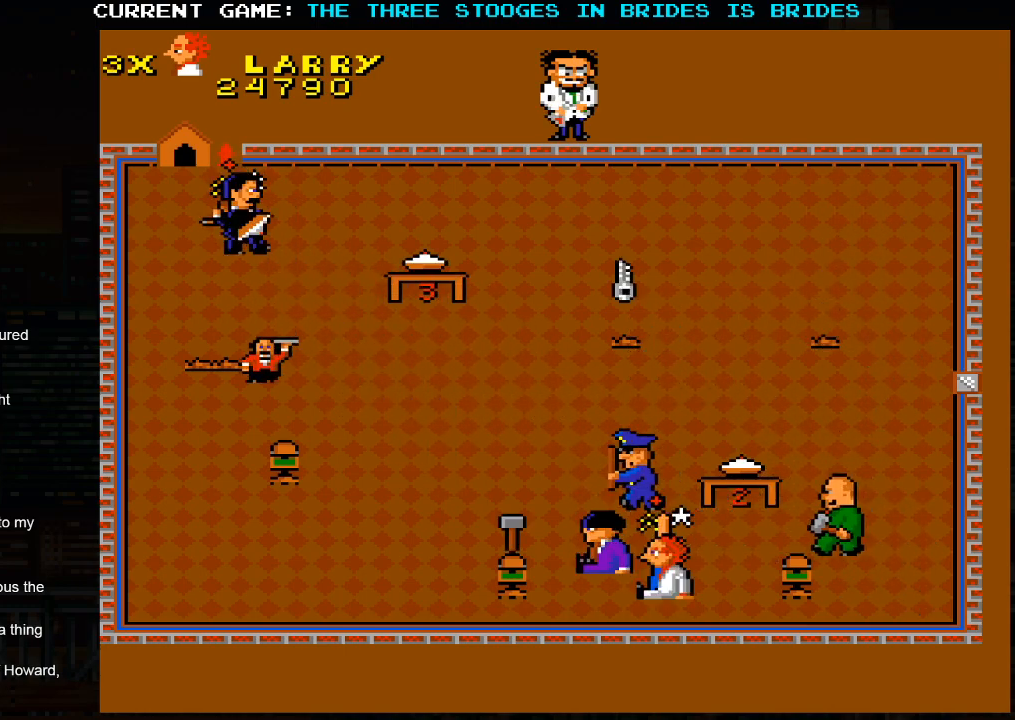
{"buttons": [], "left_stick": "left", "events": [[333, "left_stick", "left"]]}
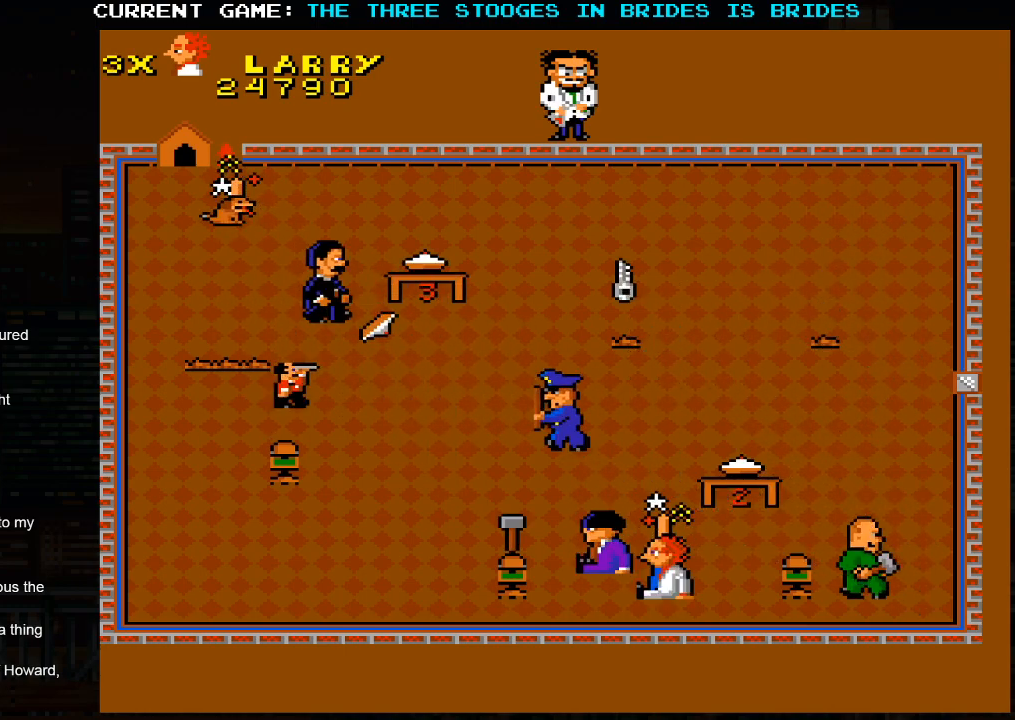
{"buttons": [], "left_stick": "up-left", "events": [[83, "left_stick", "up-left"]]}
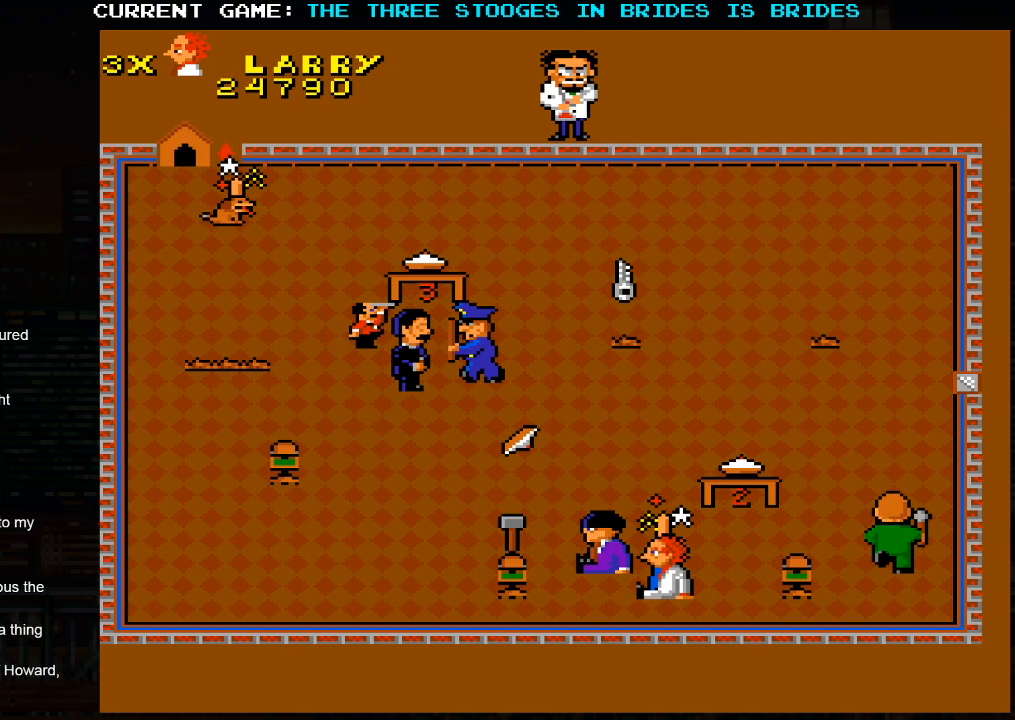
{"buttons": [], "left_stick": "left", "events": [[283, "left_stick", "left"]]}
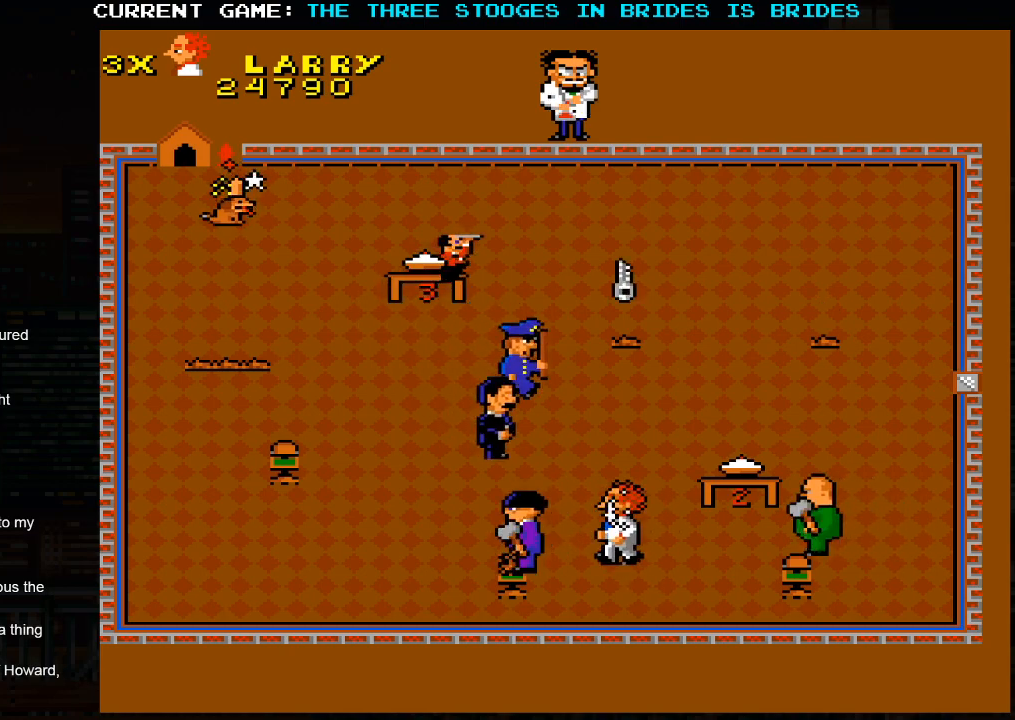
{"buttons": [], "left_stick": "left", "events": [[367, "SQUARE", "down"], [467, "SQUARE", "up"]]}